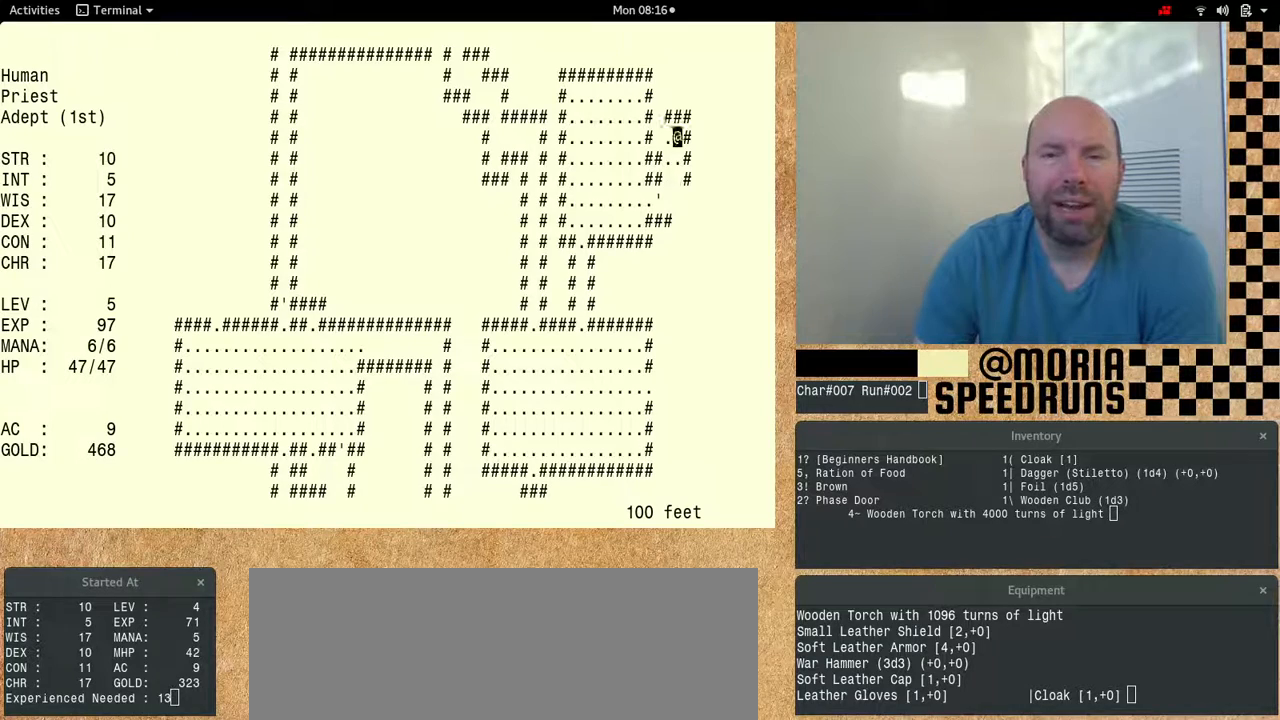
Gameplay with keyboard; each line is a JSON object with the keys held at the frame after it. "events" lists presses ("down") and releases ("up") of "alt", "ctrl", "num6" and "shift" between this image and that frame as [ms after this image, input, new state], when the widget could be followed in between. No other keys are recorded. Mouse input is not recorded.
{"keys": [], "events": [[500, "num6", "up"]]}
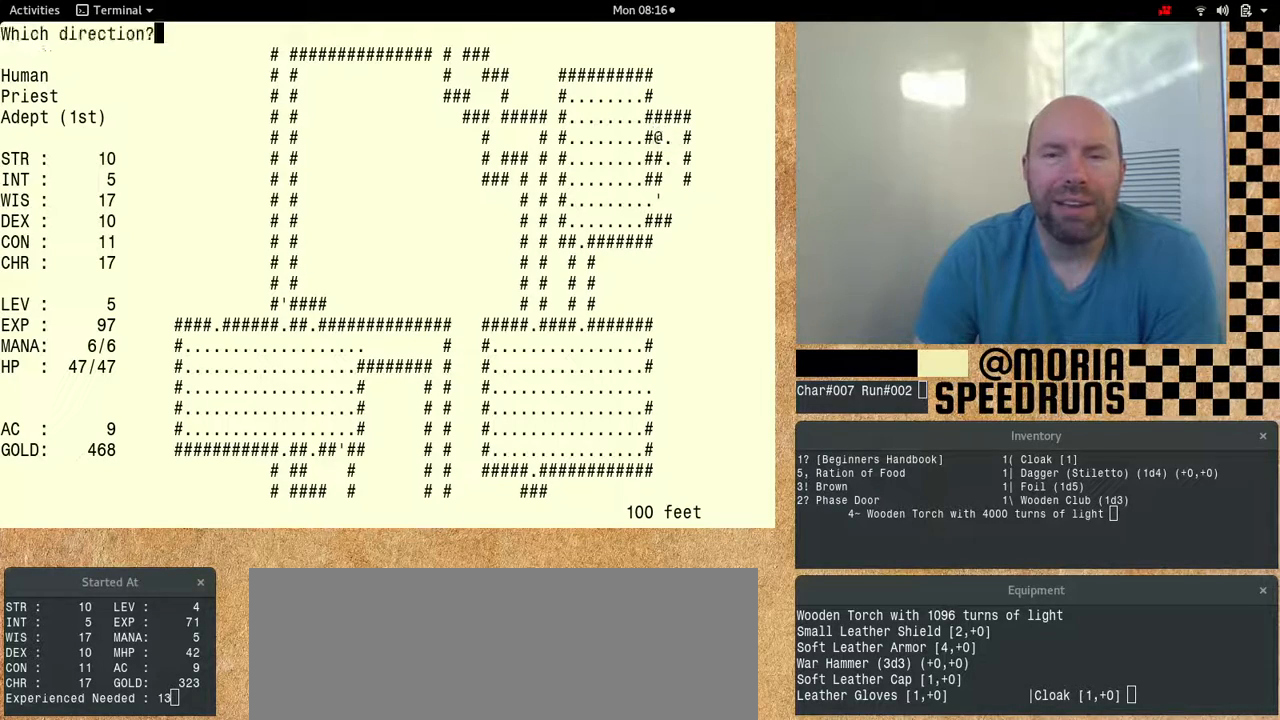
{"keys": [], "events": [[133, "num6", "down"], [433, "num6", "up"]]}
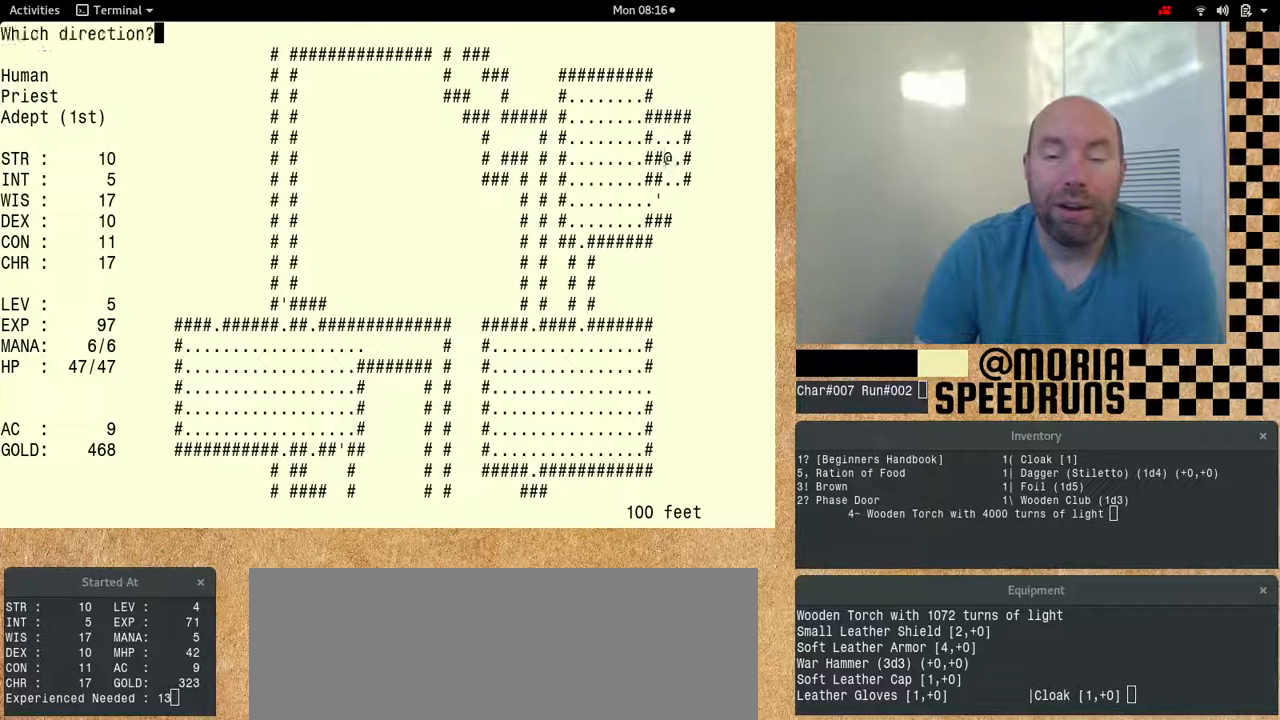
{"keys": ["num6"], "events": [[67, "num6", "down"]]}
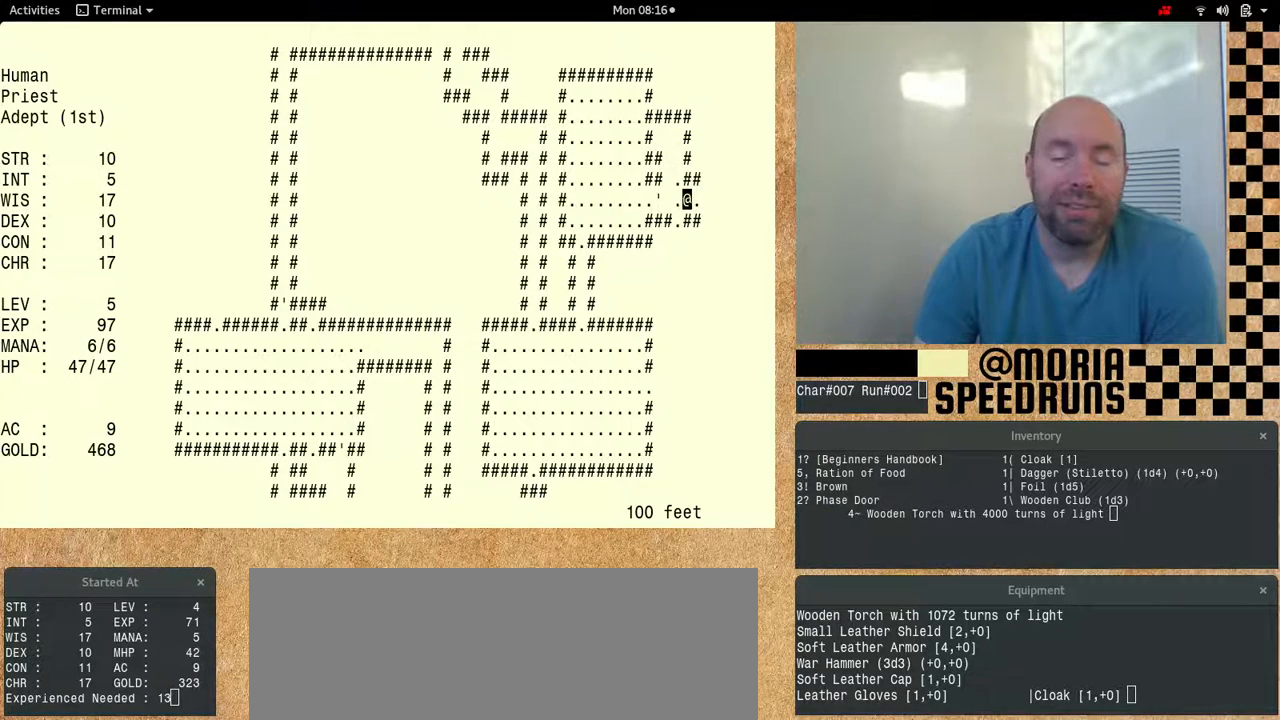
{"keys": ["num6"], "events": [[33, "num6", "up"], [233, "num6", "down"]]}
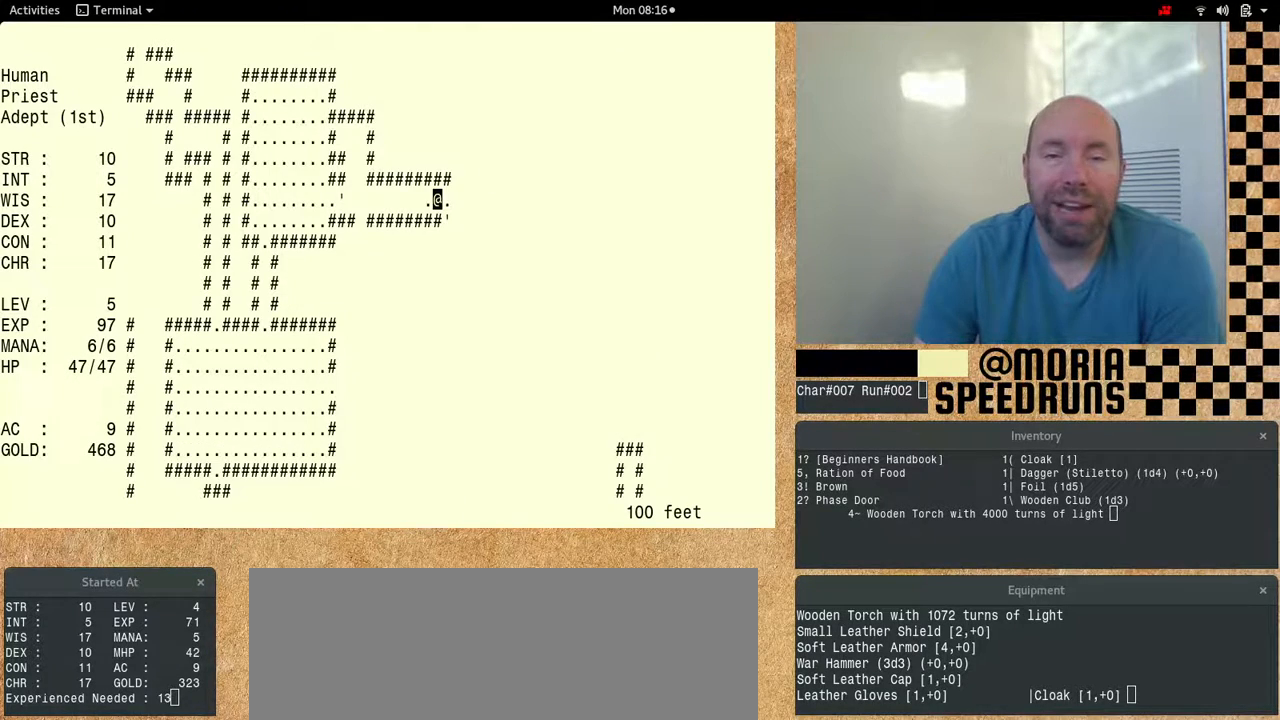
{"keys": ["num6"], "events": [[300, "num6", "up"], [367, "num6", "down"]]}
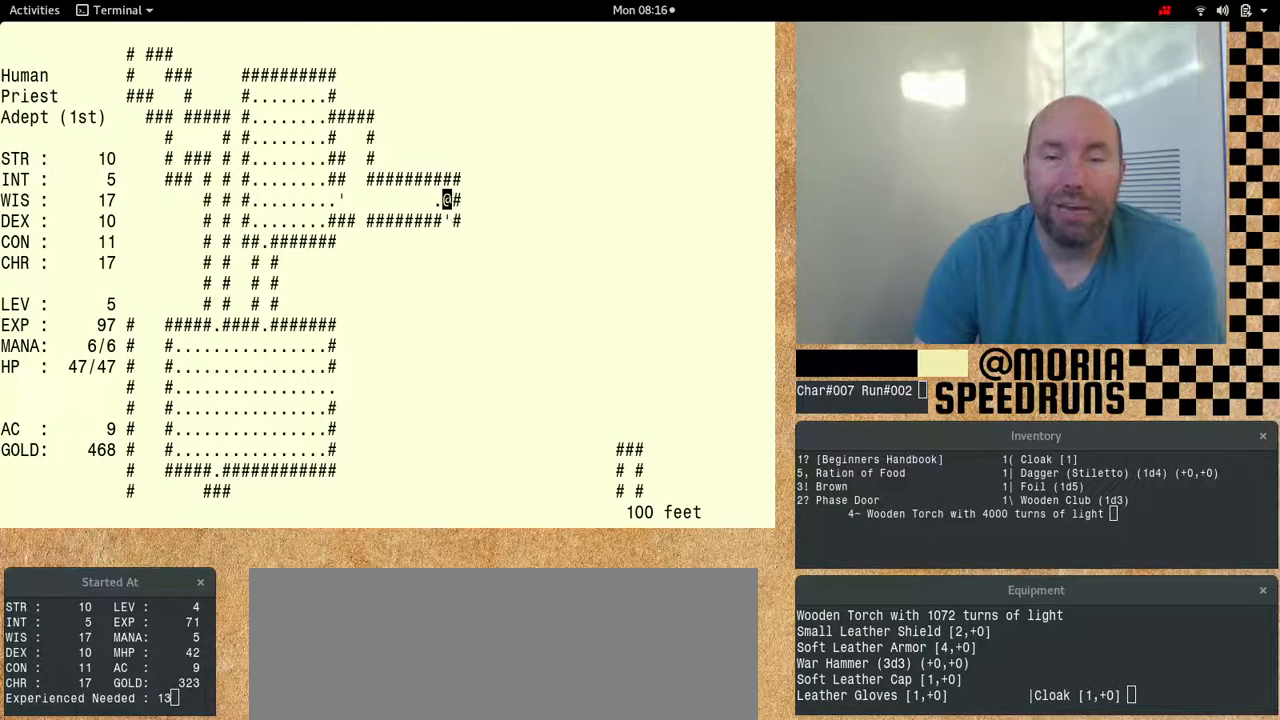
{"keys": ["num6"], "events": []}
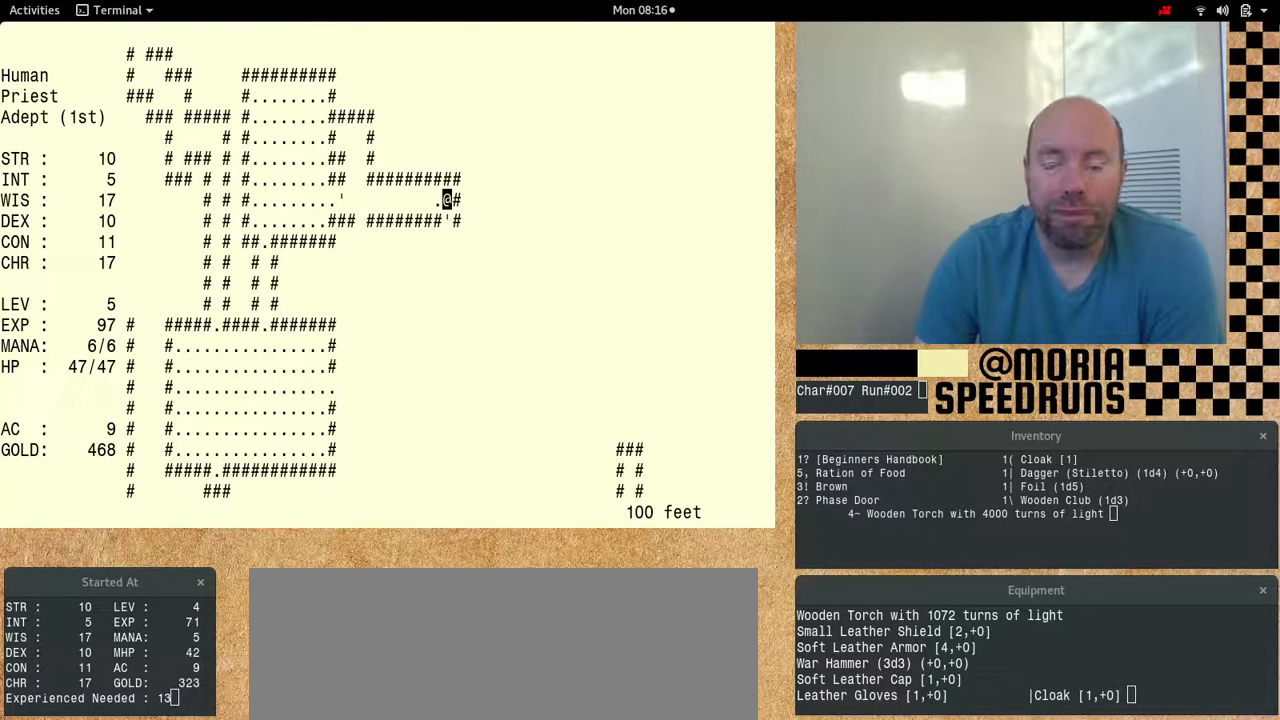
{"keys": [], "events": [[33, "num6", "up"]]}
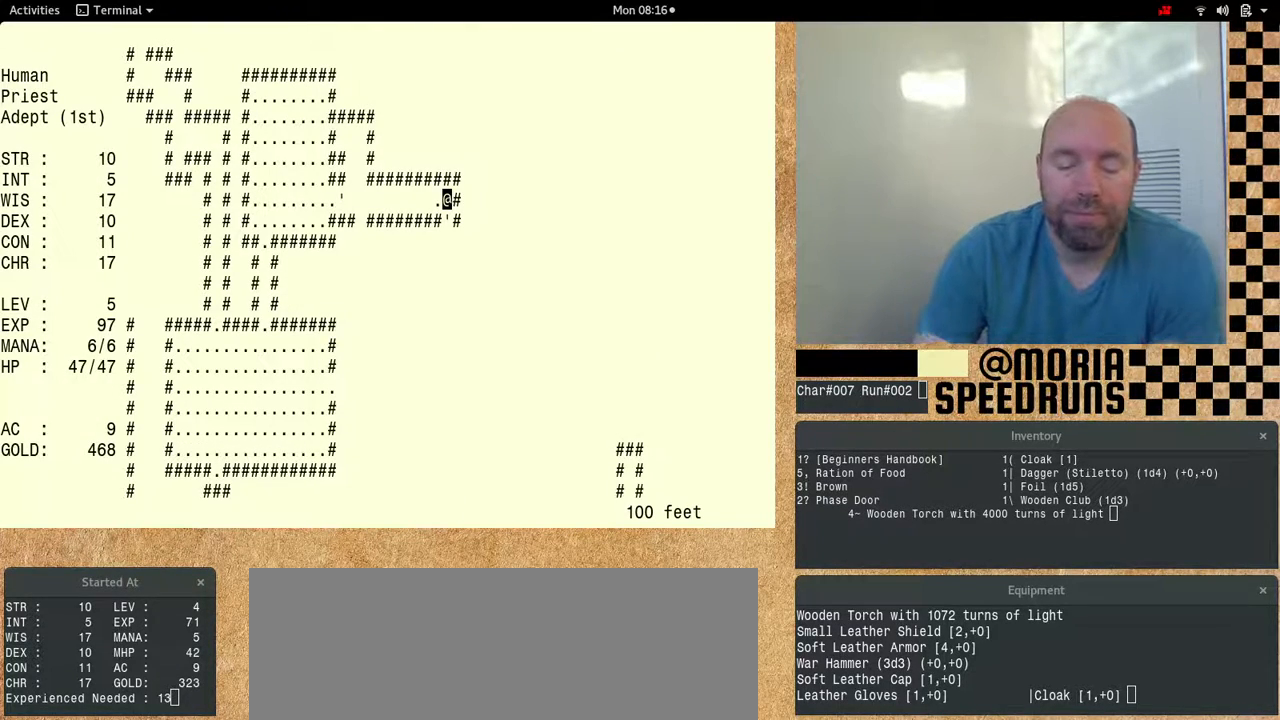
{"keys": [], "events": []}
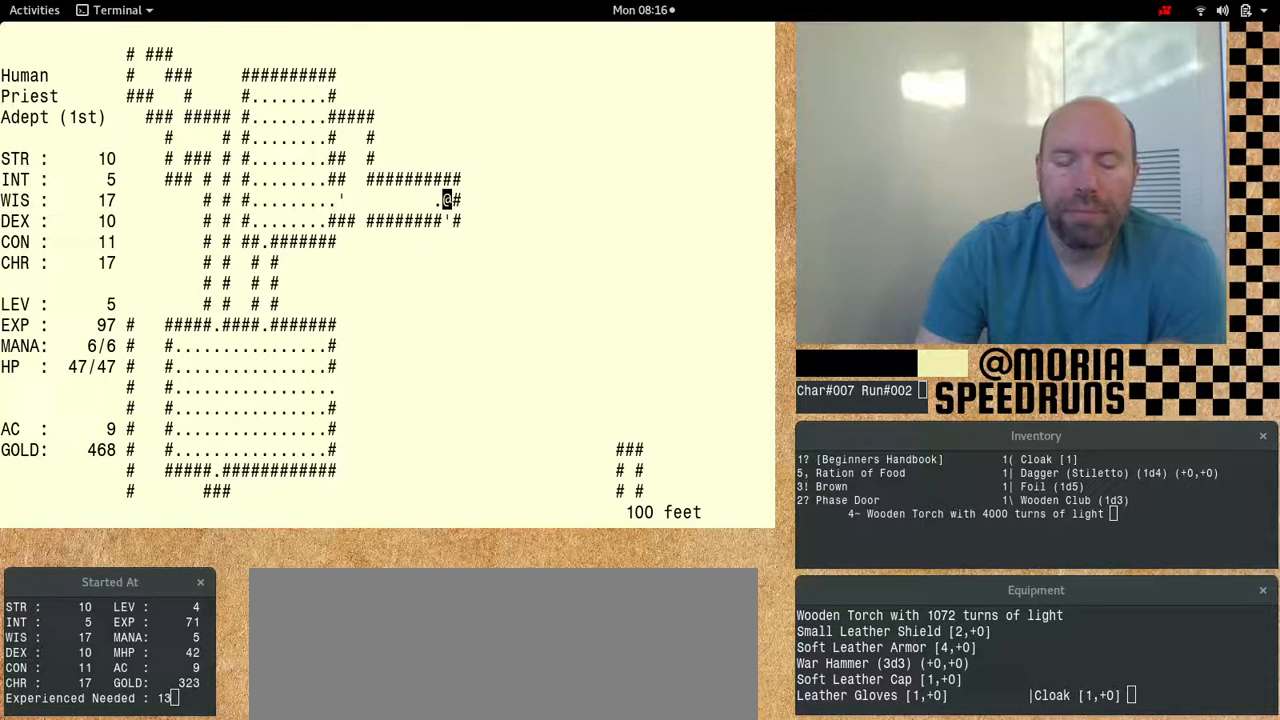
{"keys": [], "events": []}
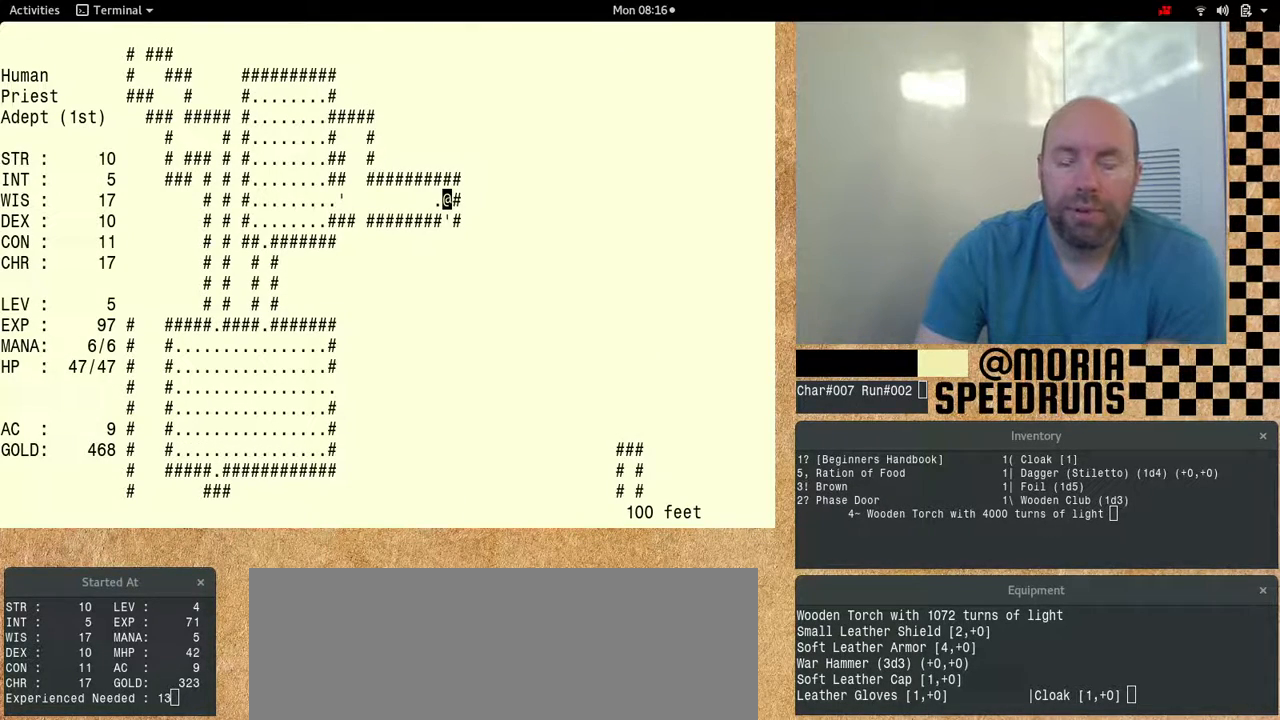
{"keys": ["num6"], "events": [[300, "num6", "down"]]}
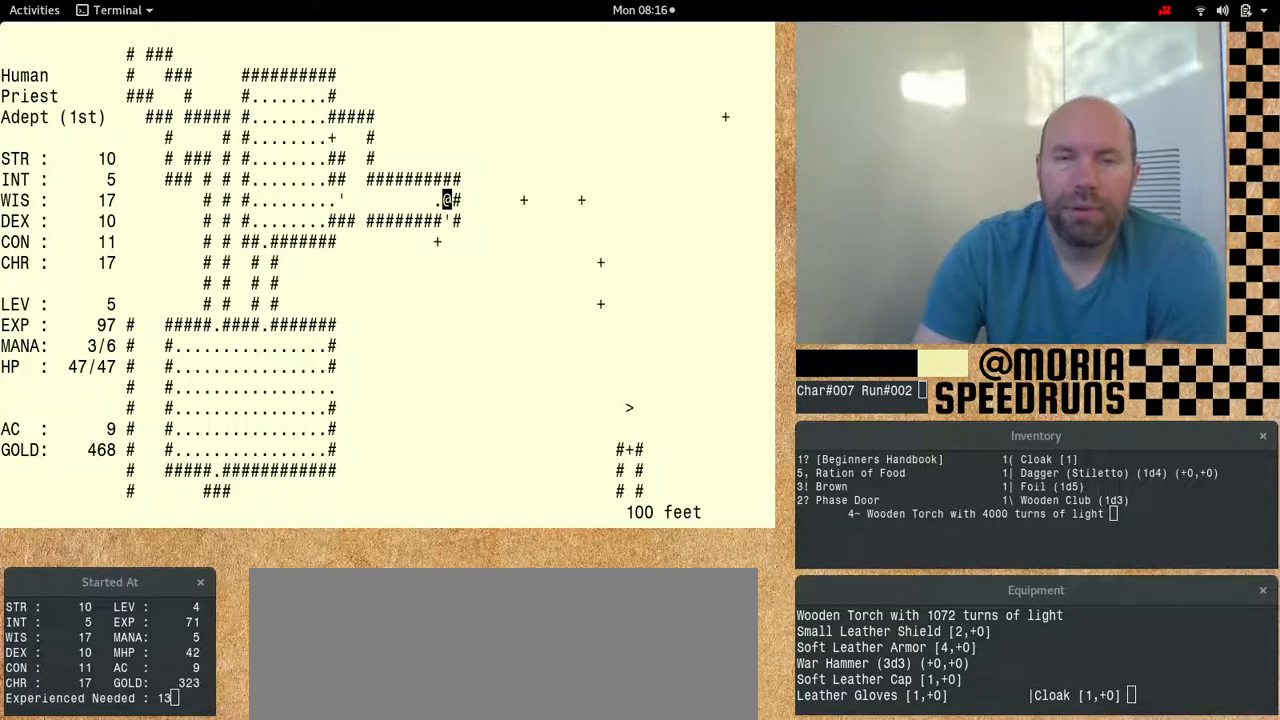
{"keys": [], "events": [[500, "num6", "up"]]}
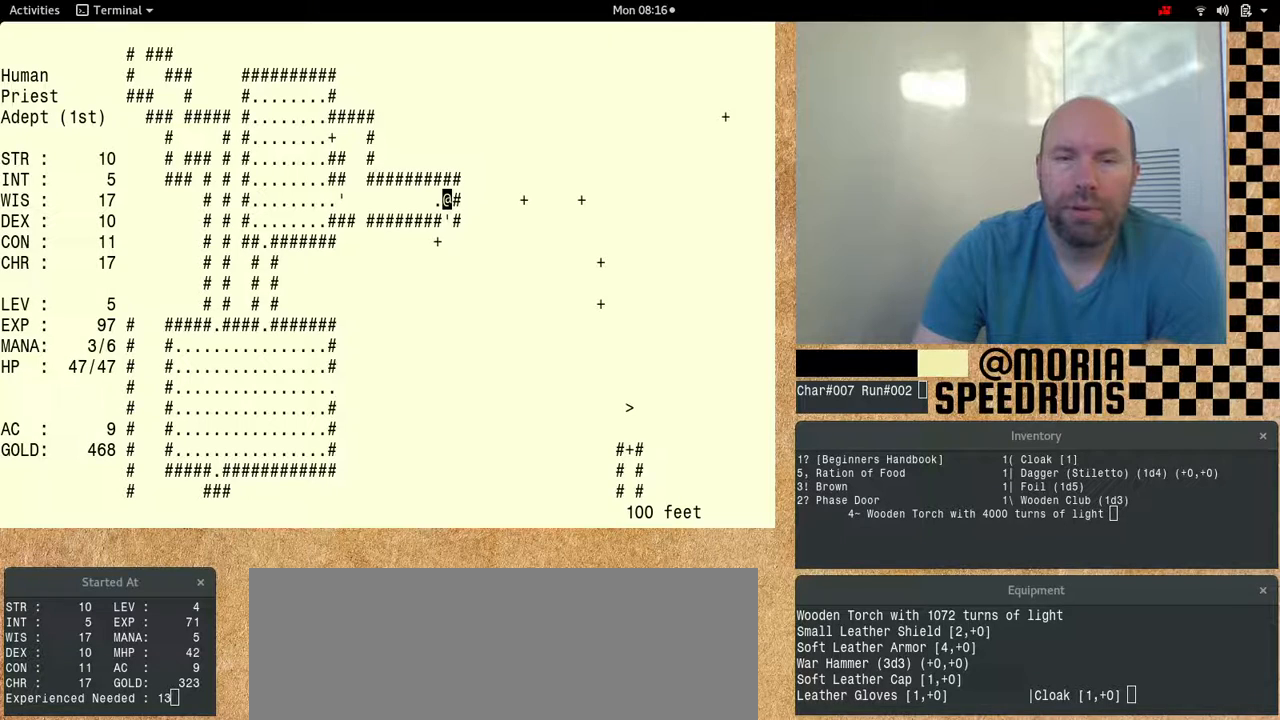
{"keys": [], "events": []}
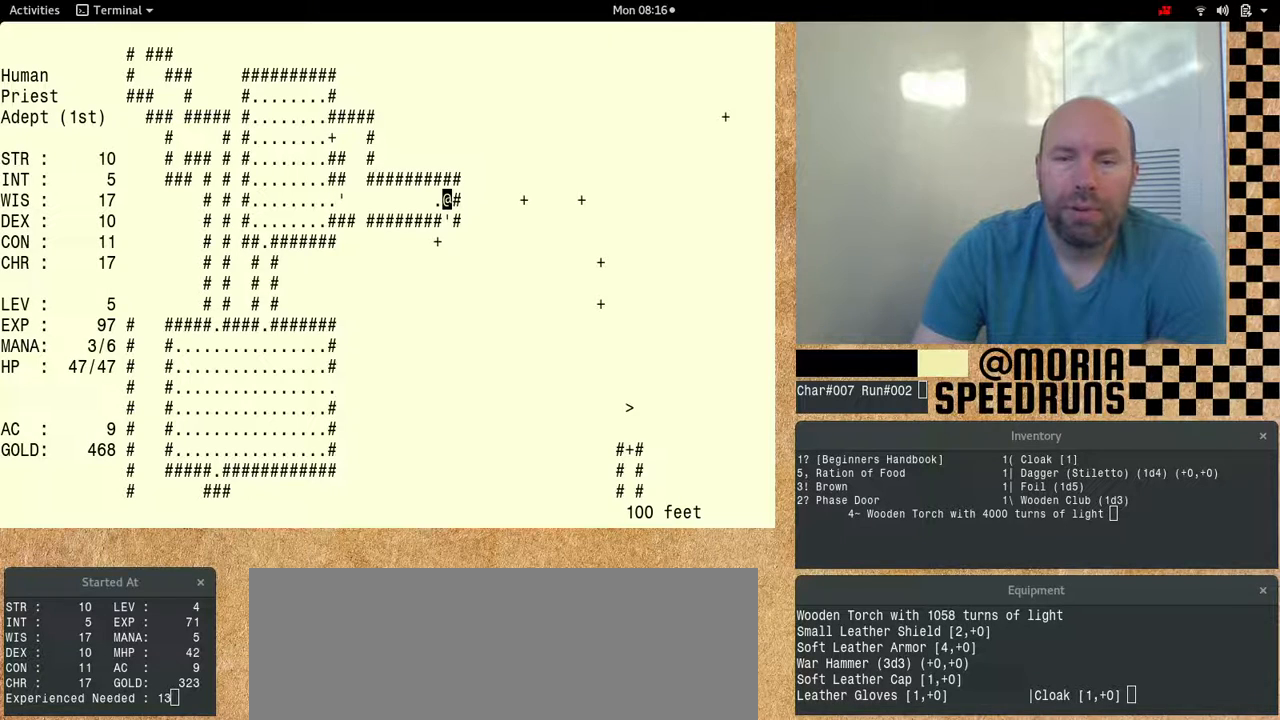
{"keys": [], "events": []}
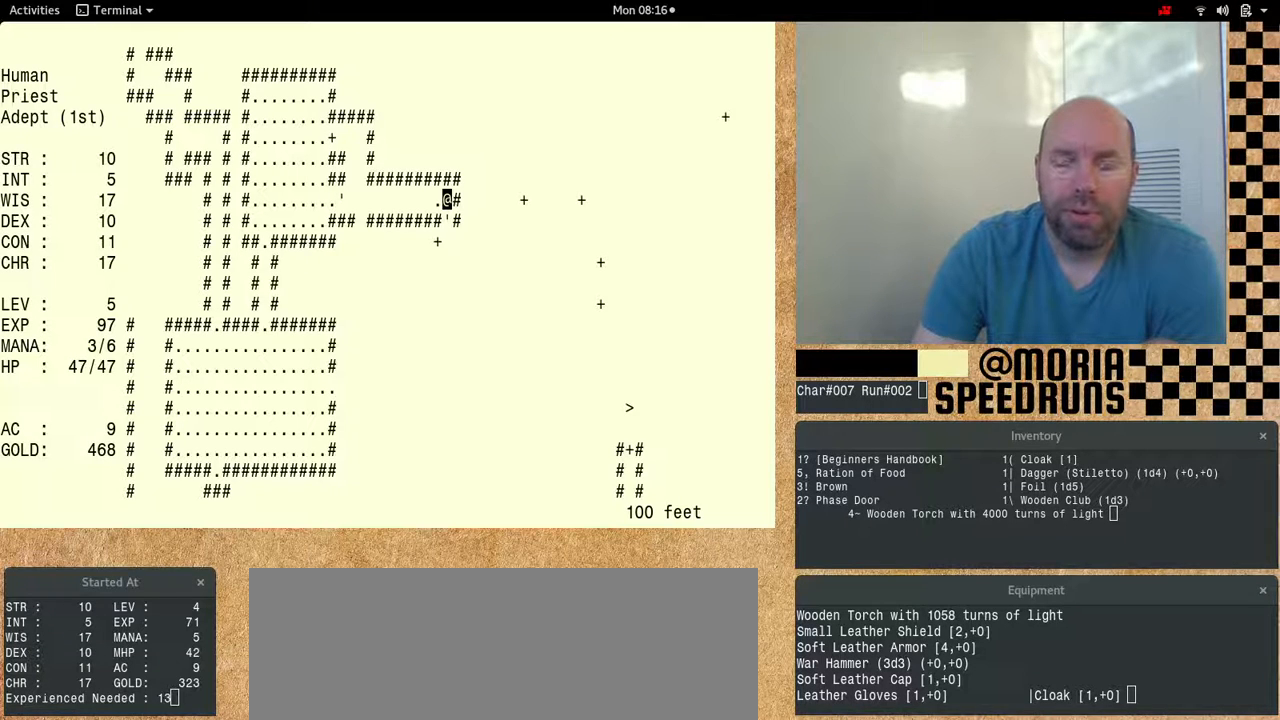
{"keys": [], "events": []}
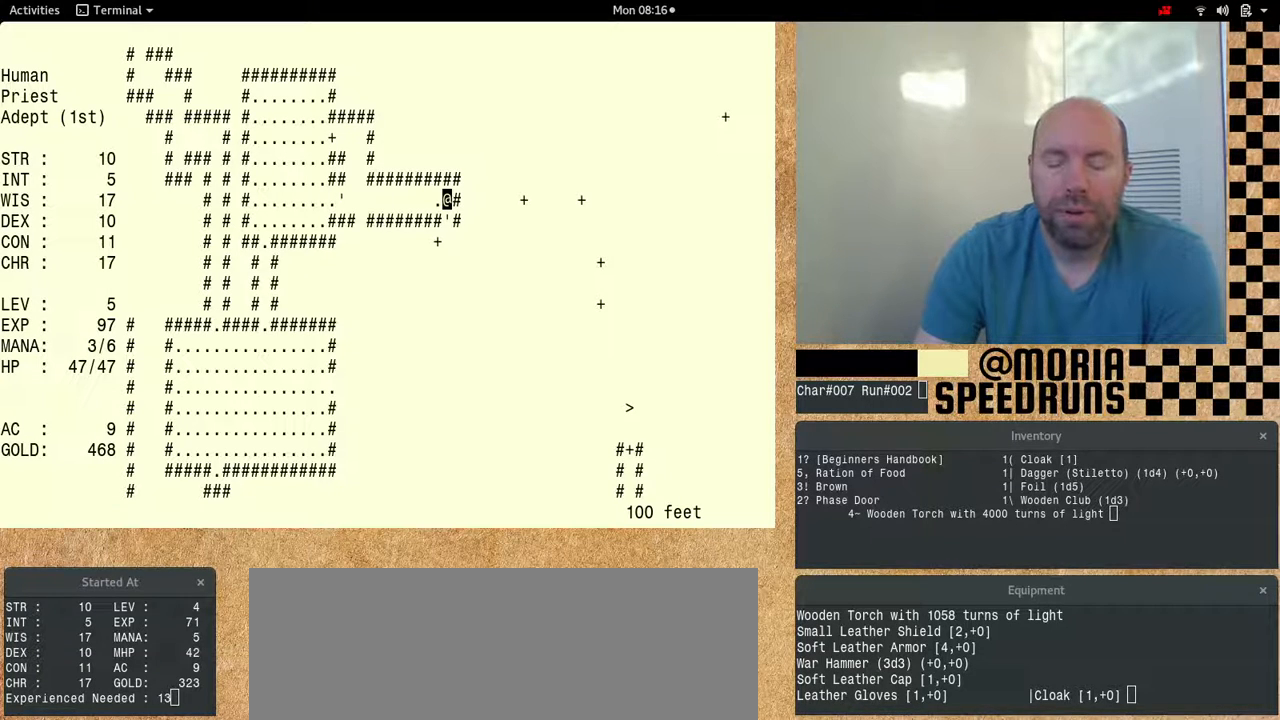
{"keys": [], "events": []}
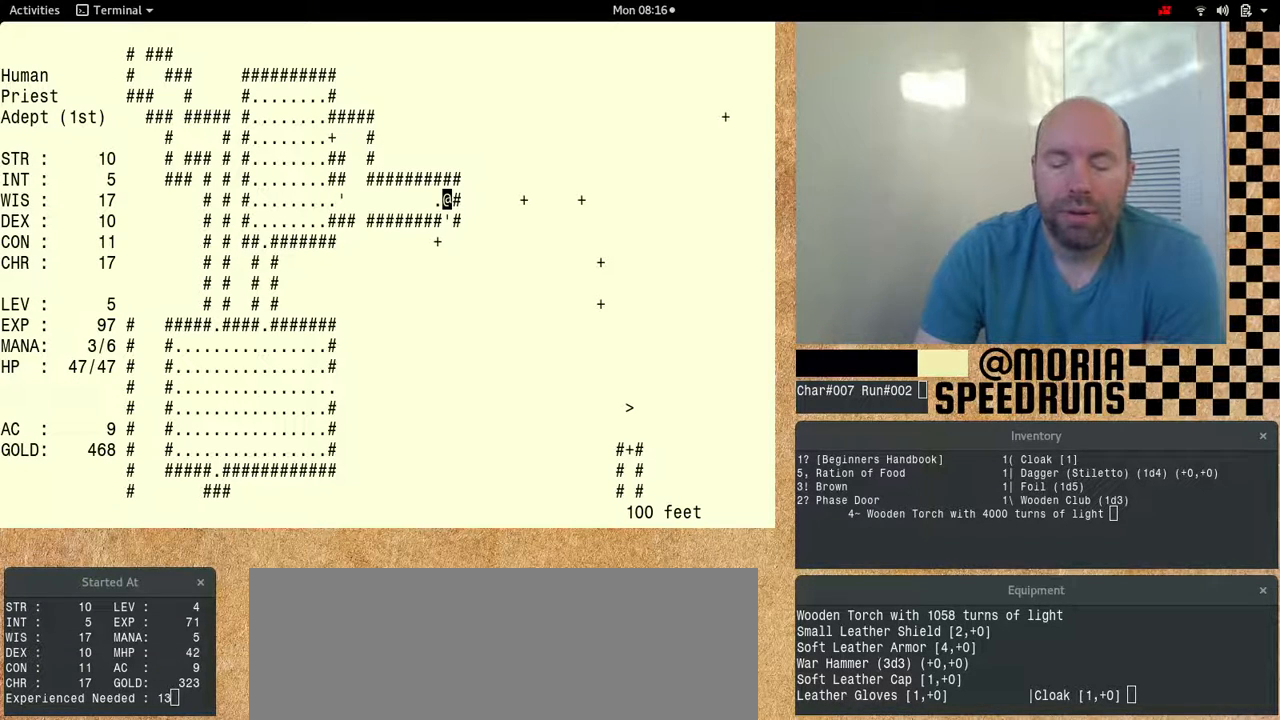
{"keys": ["num6", "shift"], "events": [[167, "num6", "down"], [400, "shift", "down"]]}
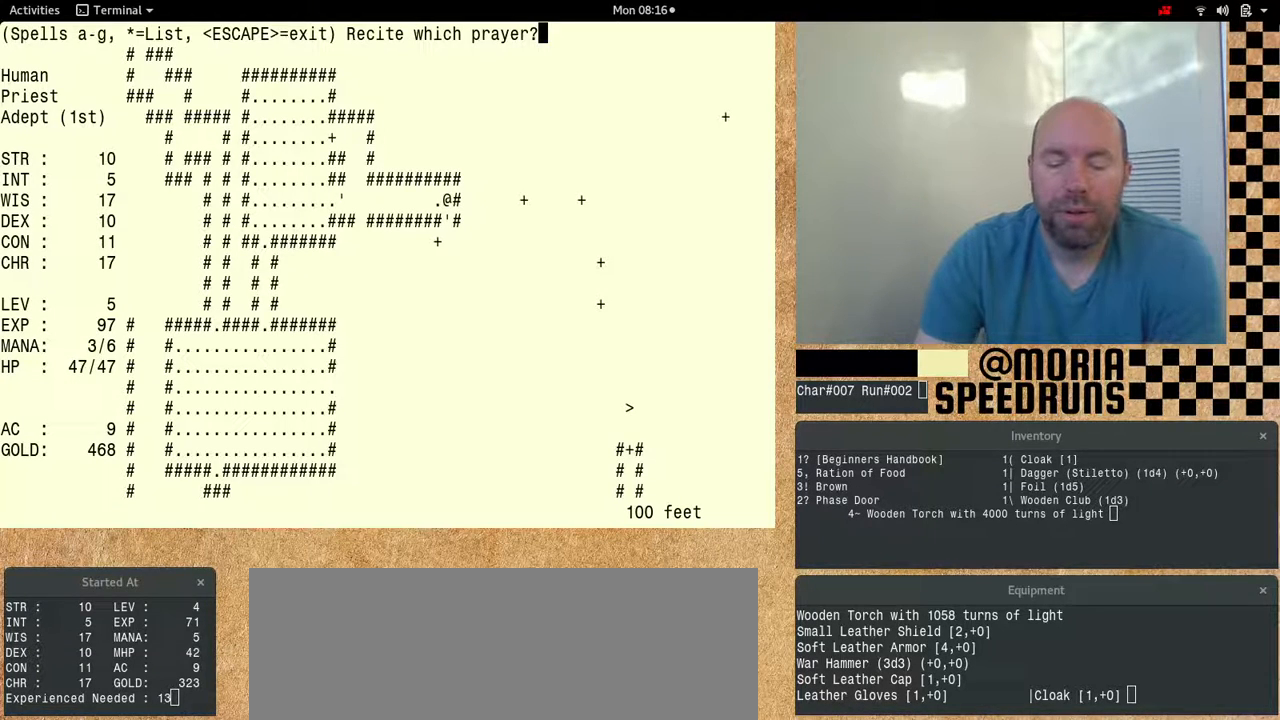
{"keys": ["num6", "shift"], "events": []}
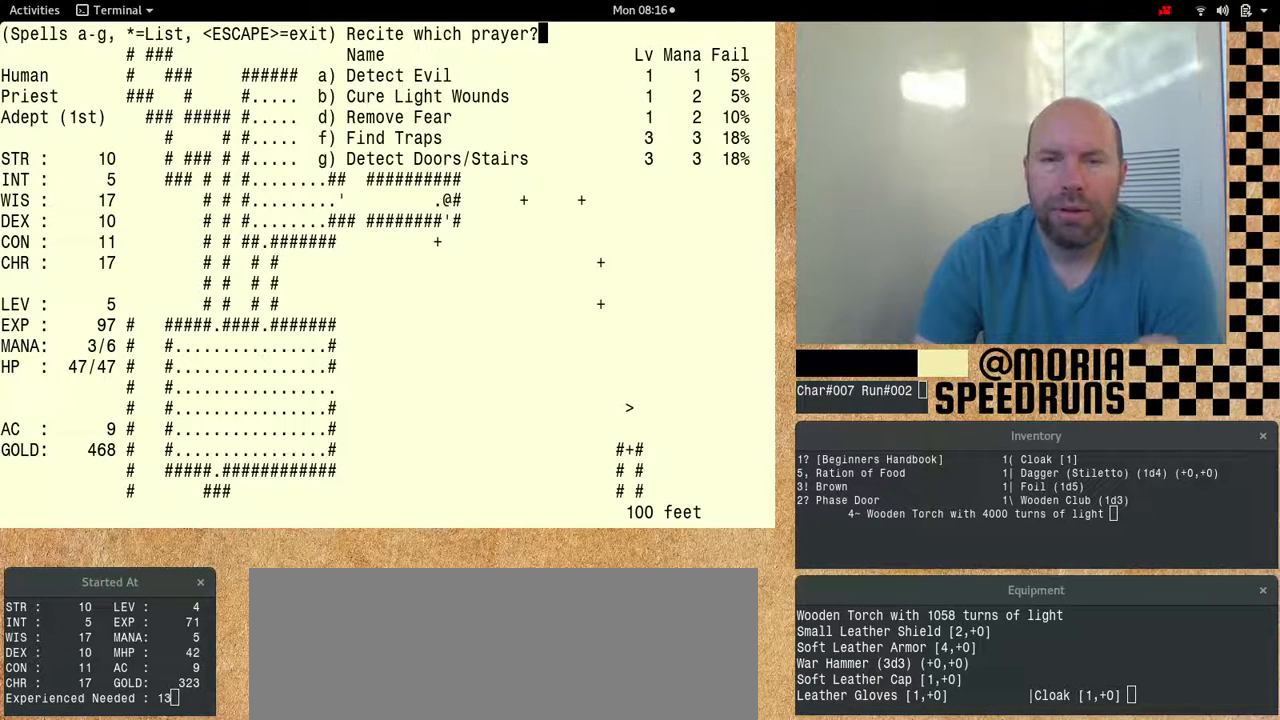
{"keys": [], "events": [[100, "num6", "up"], [267, "shift", "up"]]}
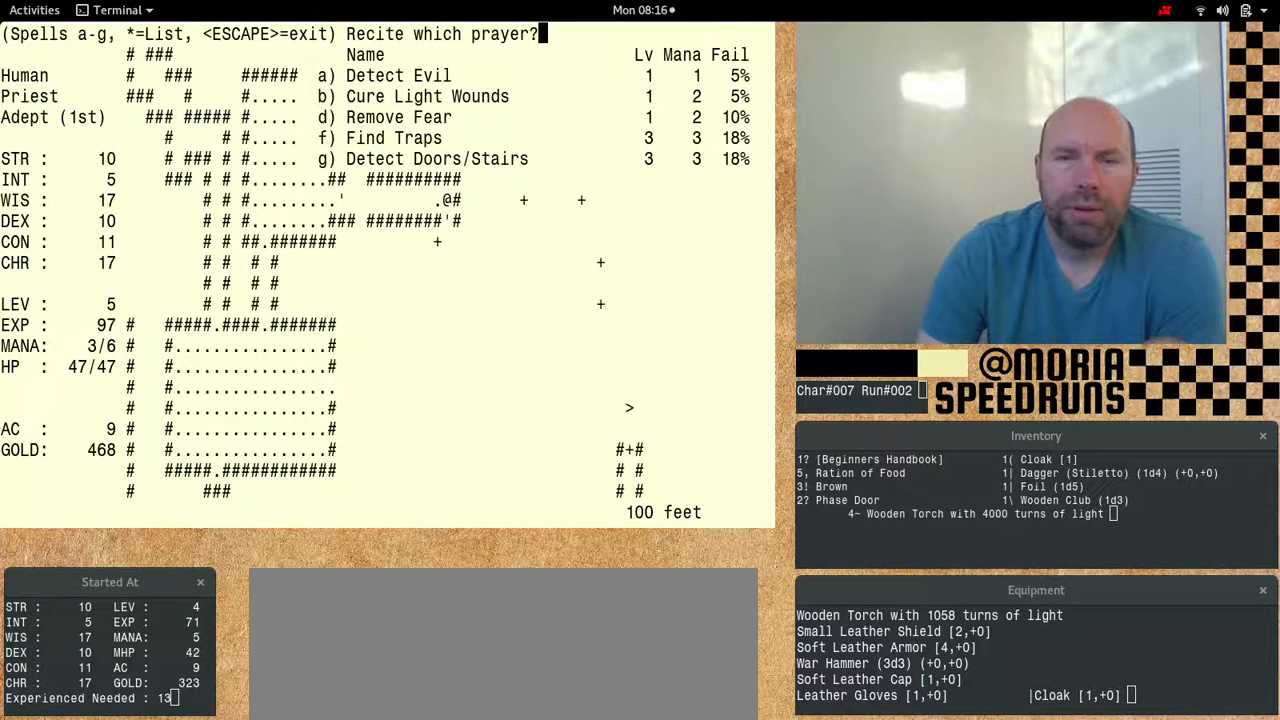
{"keys": [], "events": []}
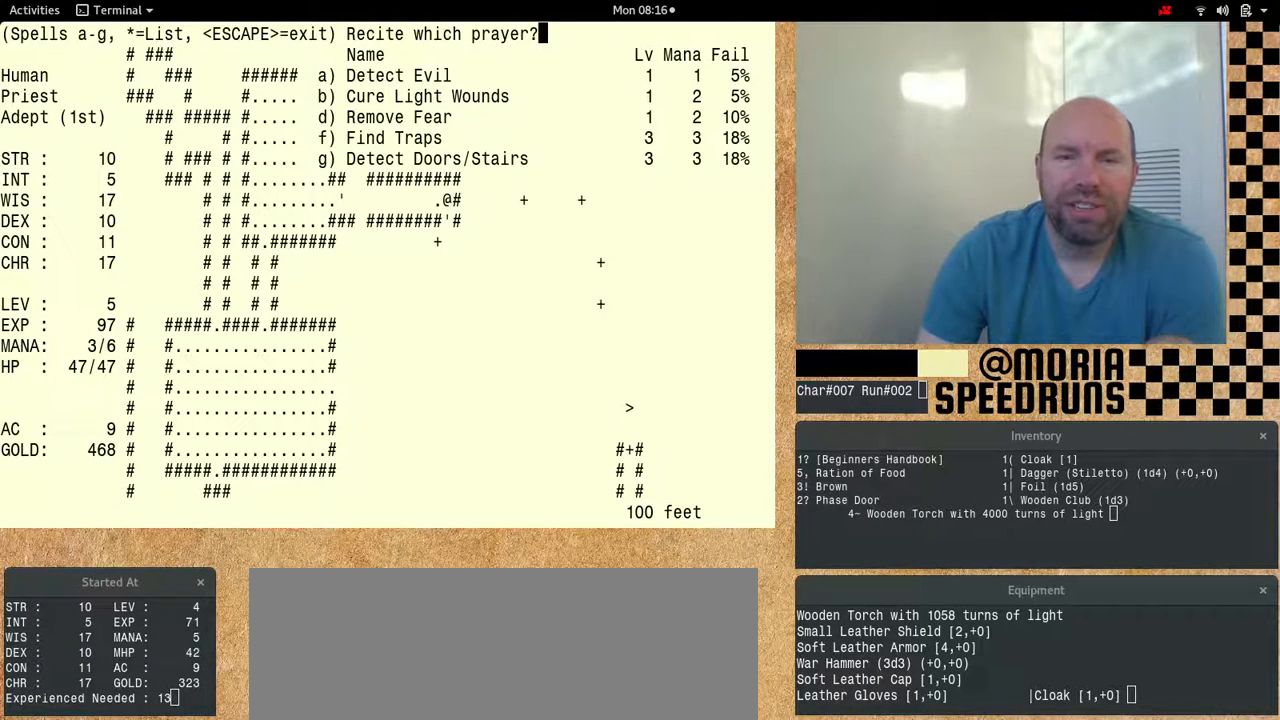
{"keys": [], "events": []}
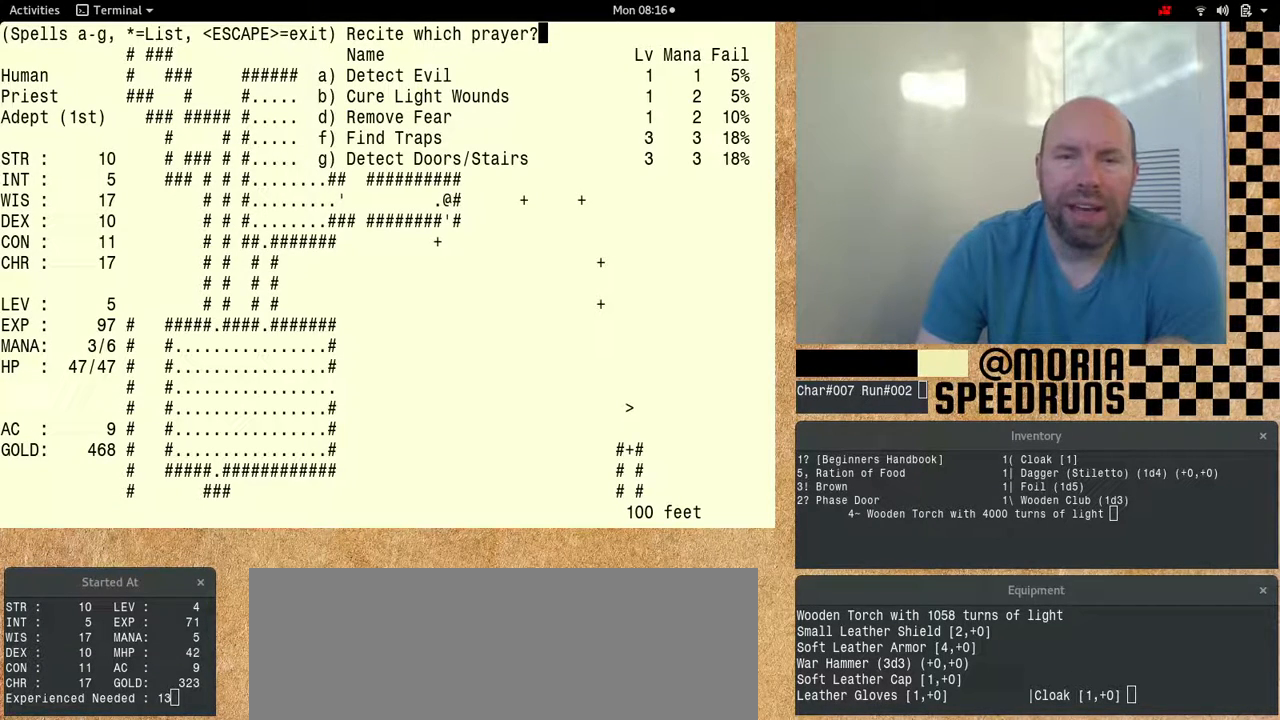
{"keys": ["num6"], "events": [[500, "num6", "down"]]}
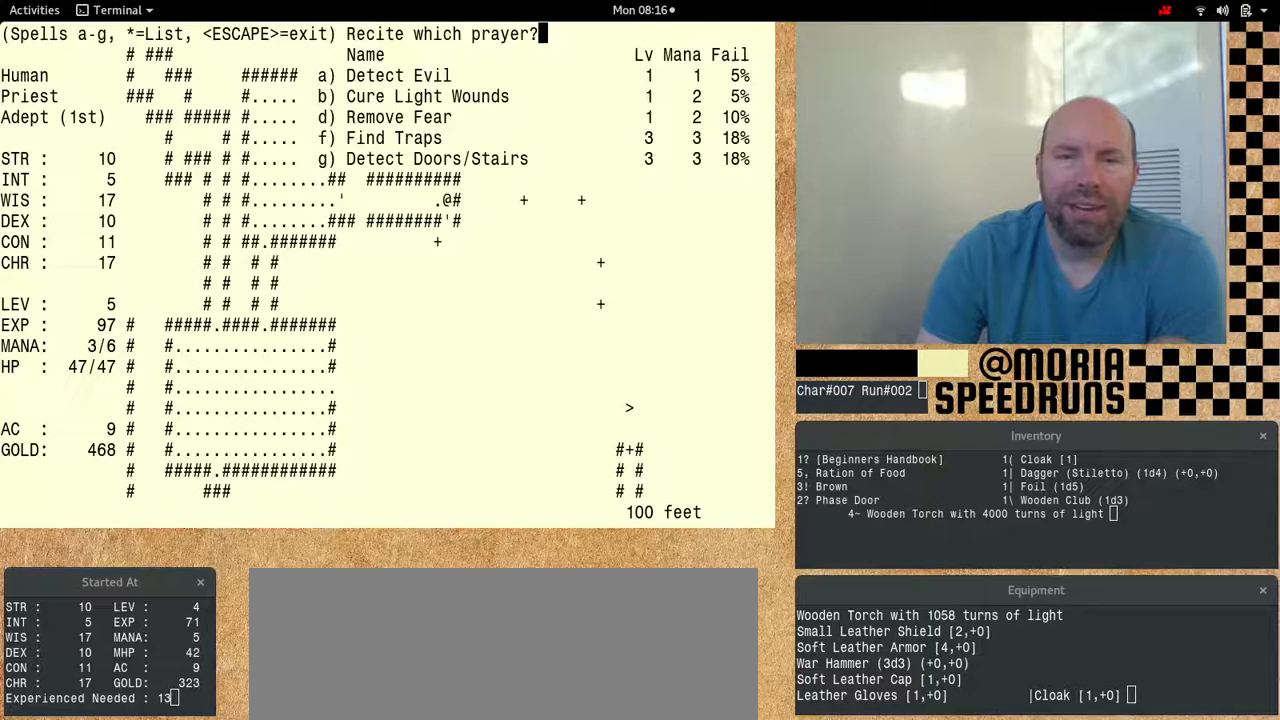
{"keys": ["num6"], "events": []}
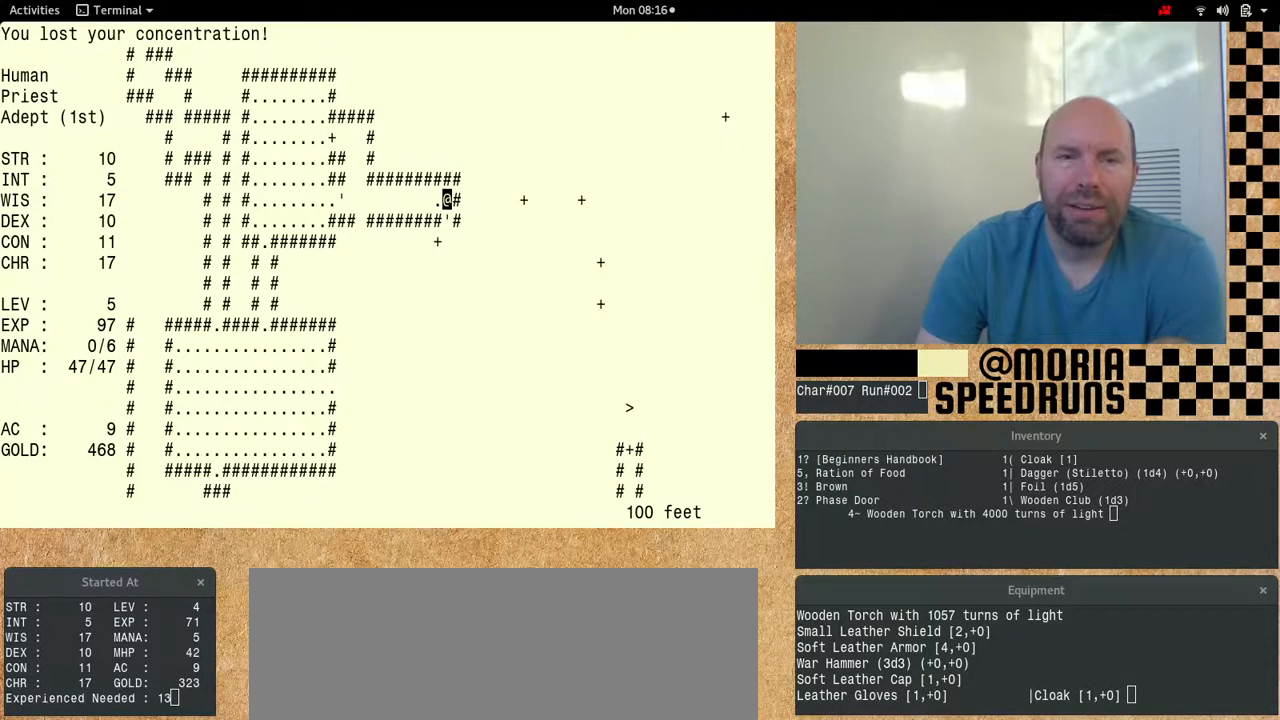
{"keys": ["shift"], "events": [[133, "num6", "up"], [467, "shift", "down"]]}
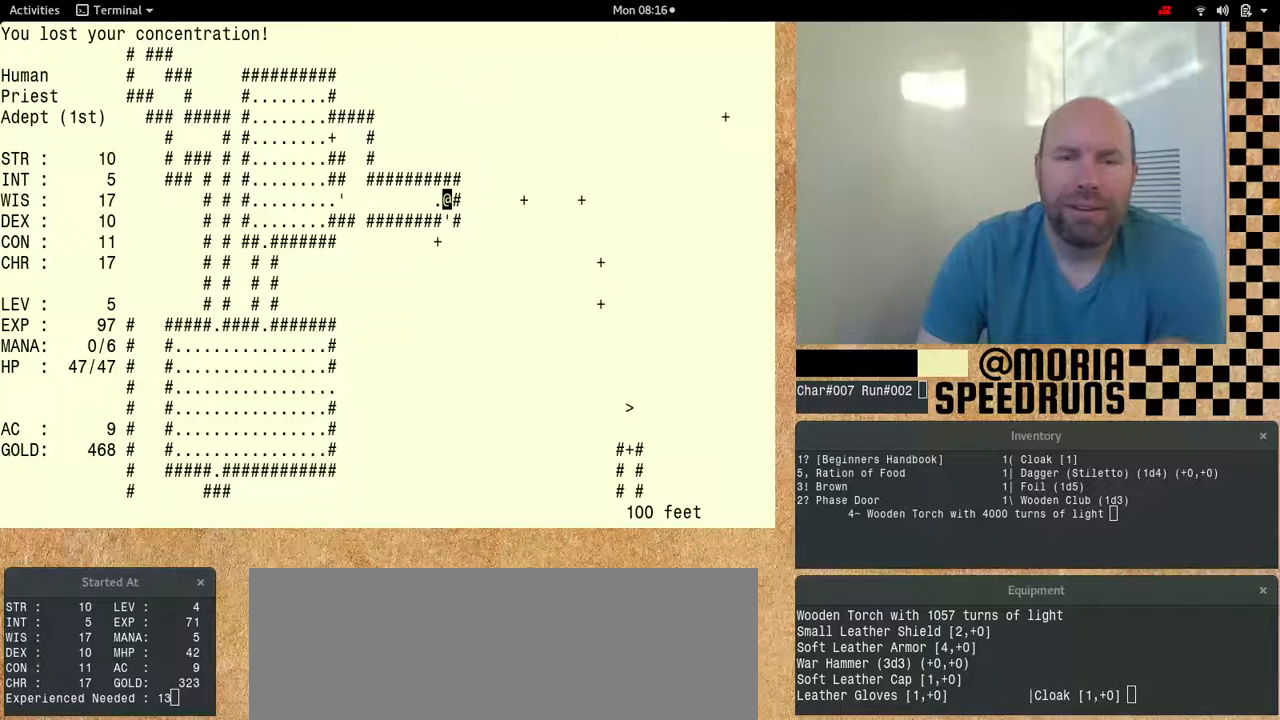
{"keys": ["num6", "shift"], "events": [[133, "num6", "down"]]}
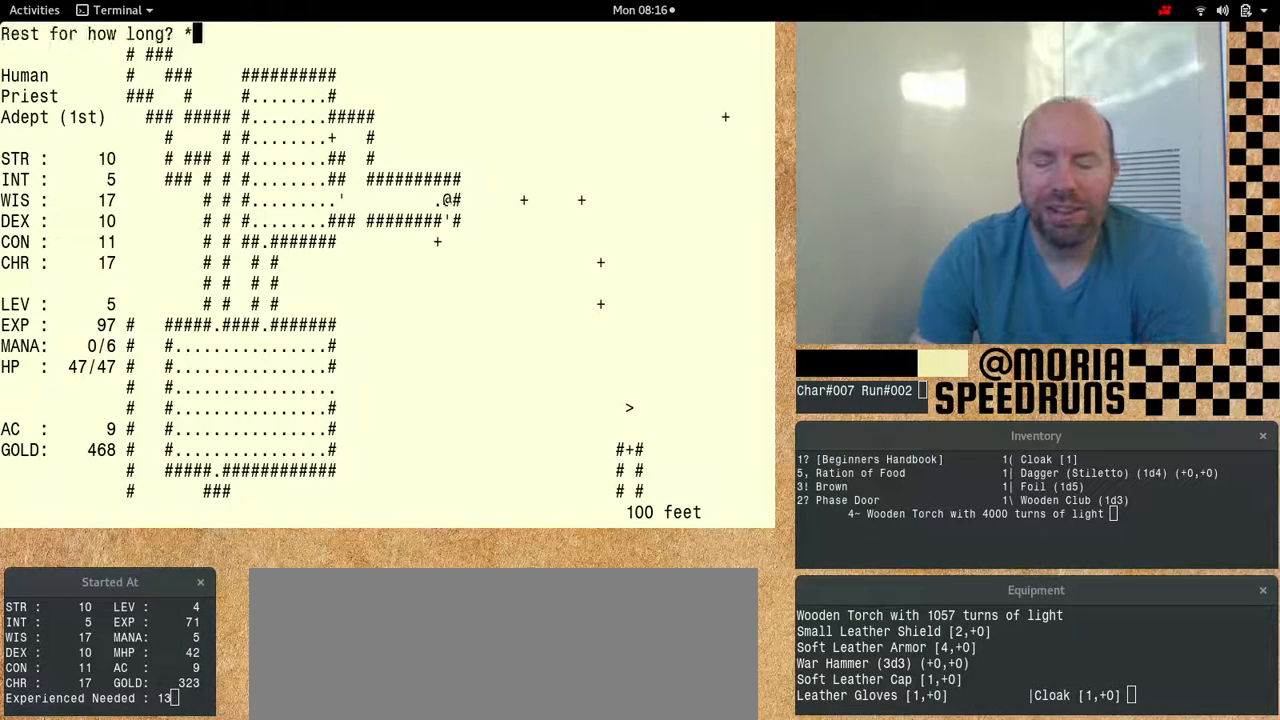
{"keys": ["num6", "shift"], "events": []}
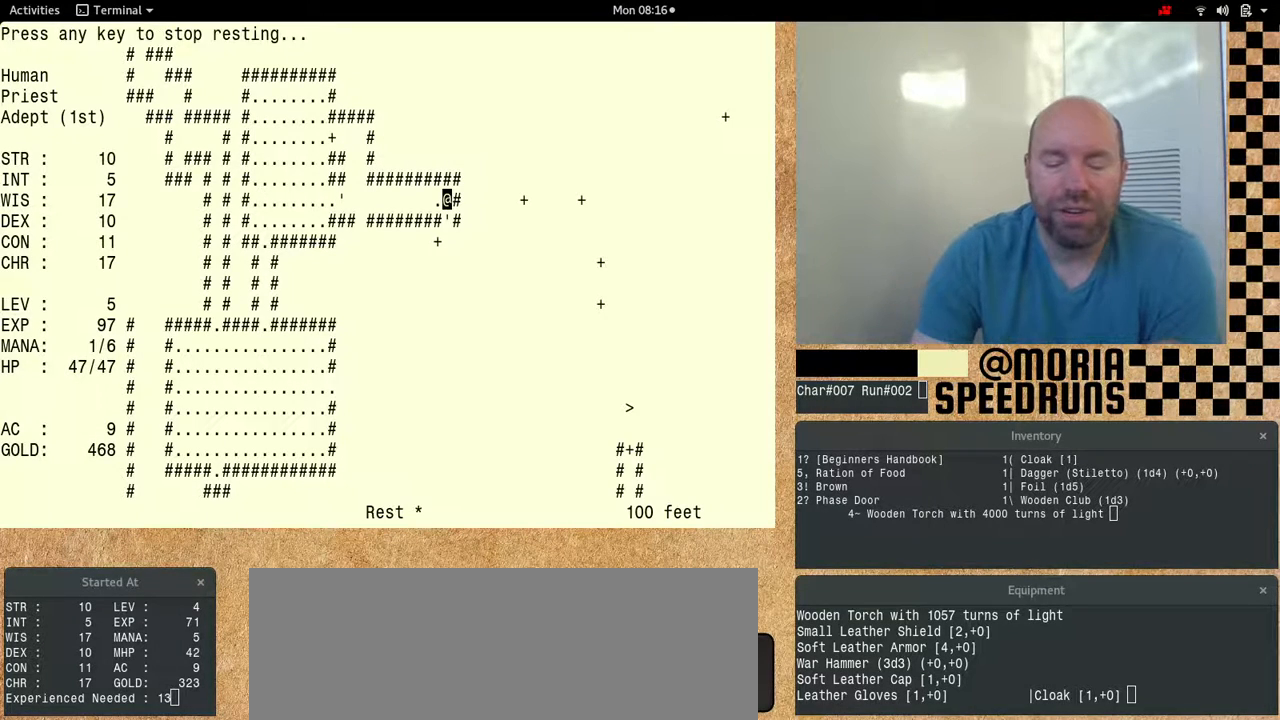
{"keys": [], "events": [[200, "num6", "up"], [200, "shift", "up"]]}
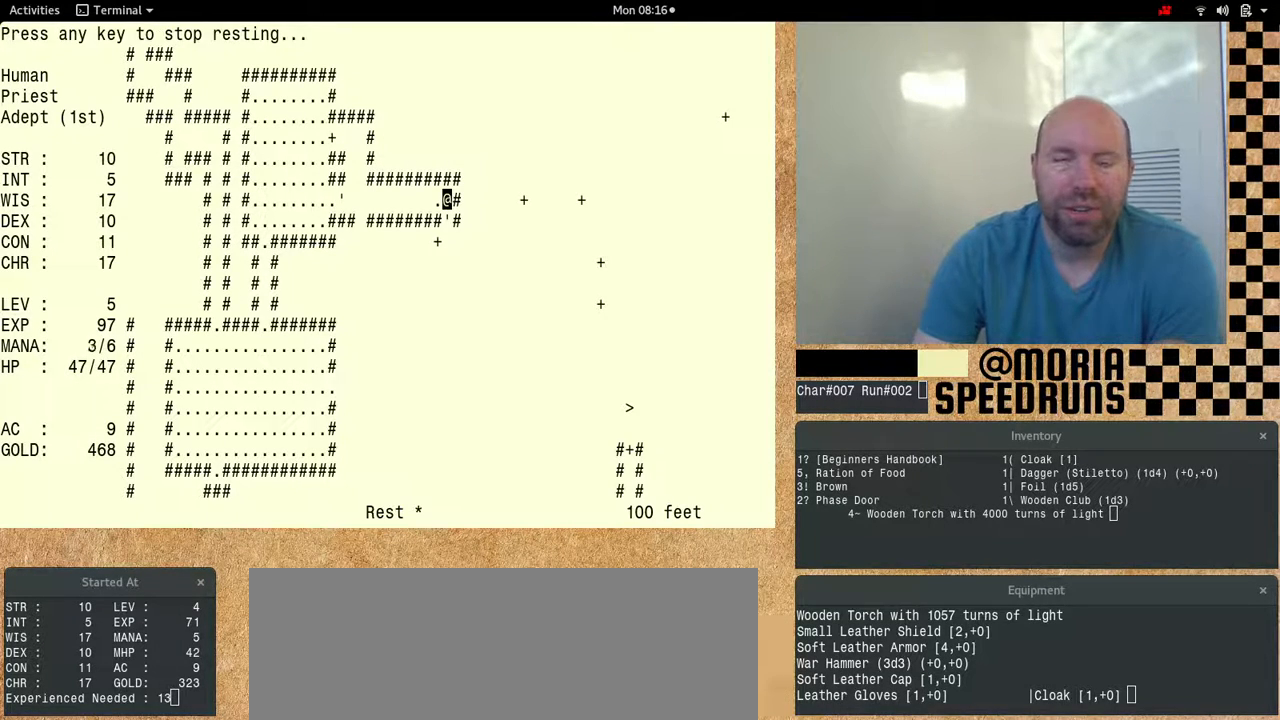
{"keys": [], "events": []}
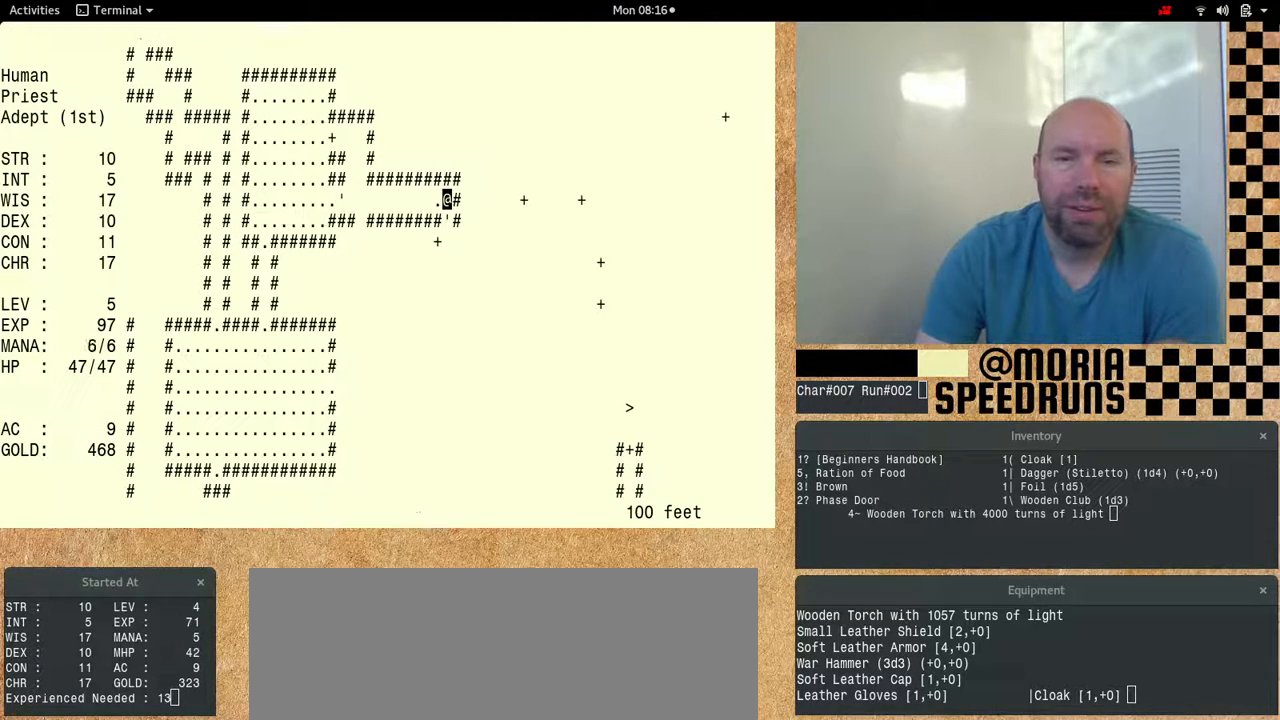
{"keys": ["num6"], "events": [[433, "num6", "down"]]}